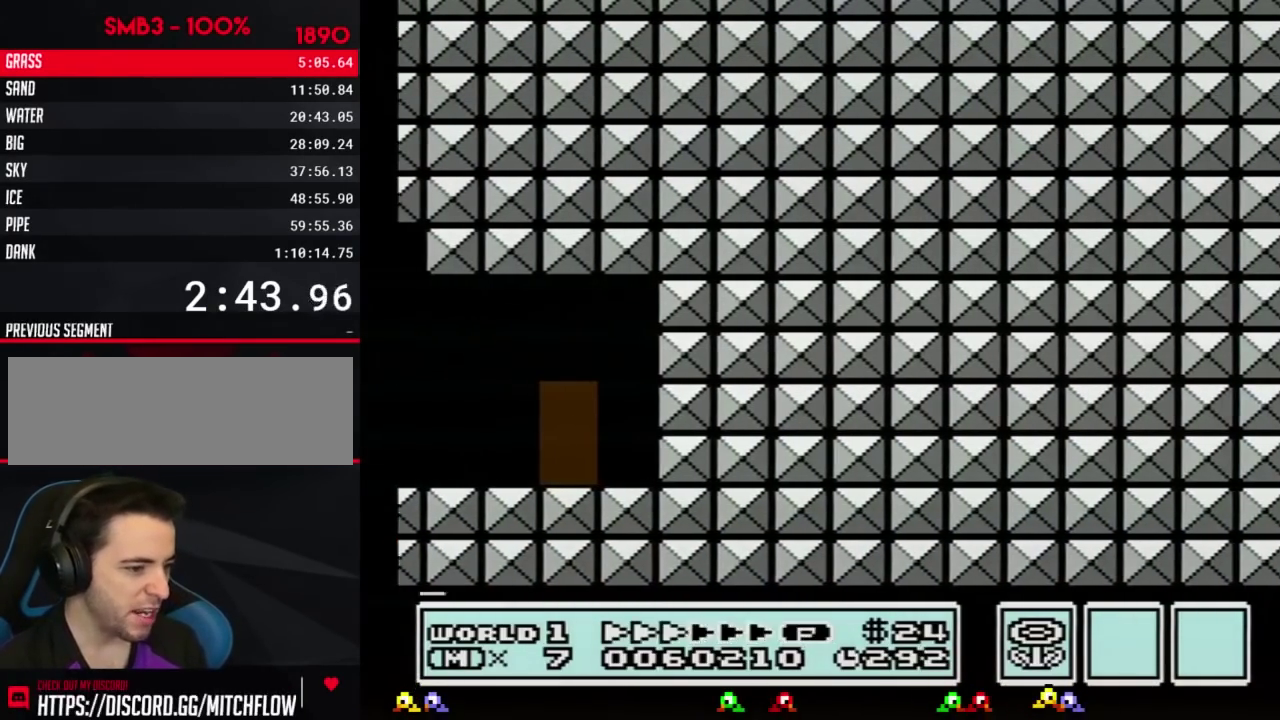
Gameplay with a controller (Nintendo layout); each line is a JSON object with the inputs held at the frame after it. "events" lists button and stick changes between this image and that frame as [ms after this image, input, new state], when the widget could be followed in between. Not read: L3 R3.
{"buttons": ["B", "DPAD_UP"], "events": [[150, "DPAD_RIGHT", "up"], [217, "DPAD_UP", "down"], [334, "DPAD_UP", "up"], [400, "DPAD_UP", "down"]]}
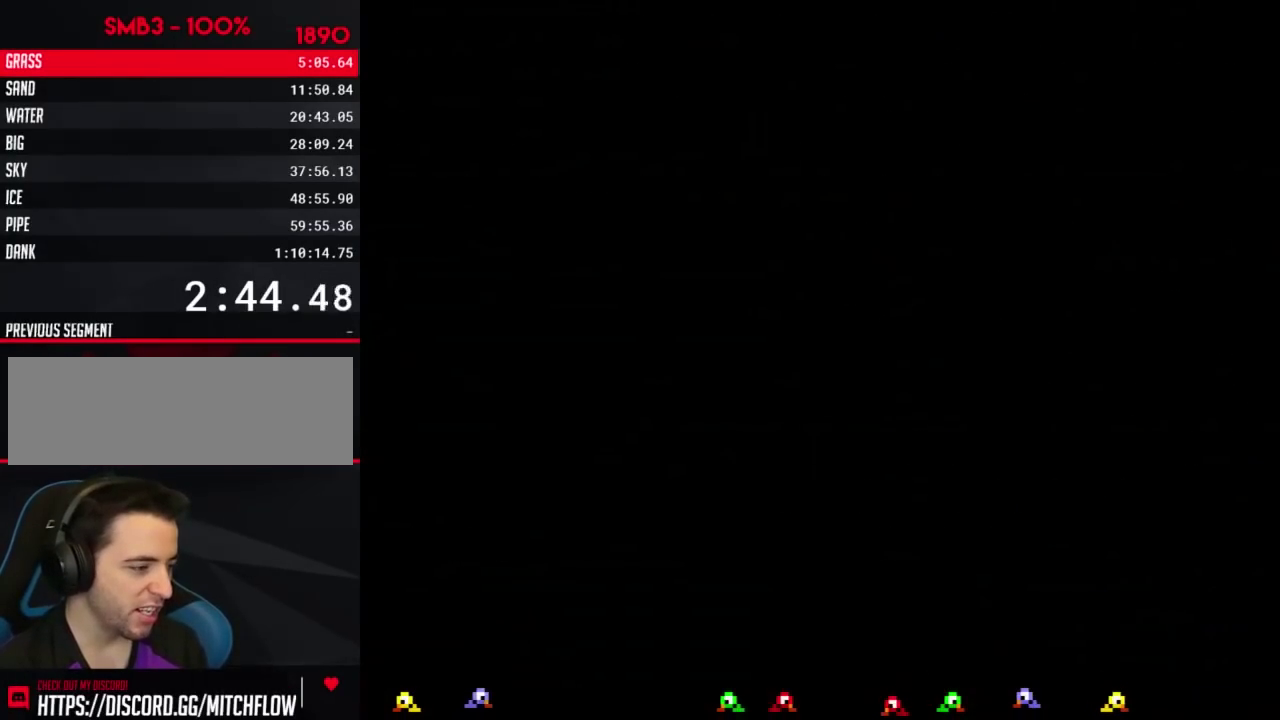
{"buttons": ["B", "DPAD_RIGHT"], "events": [[234, "DPAD_UP", "up"], [267, "DPAD_RIGHT", "down"]]}
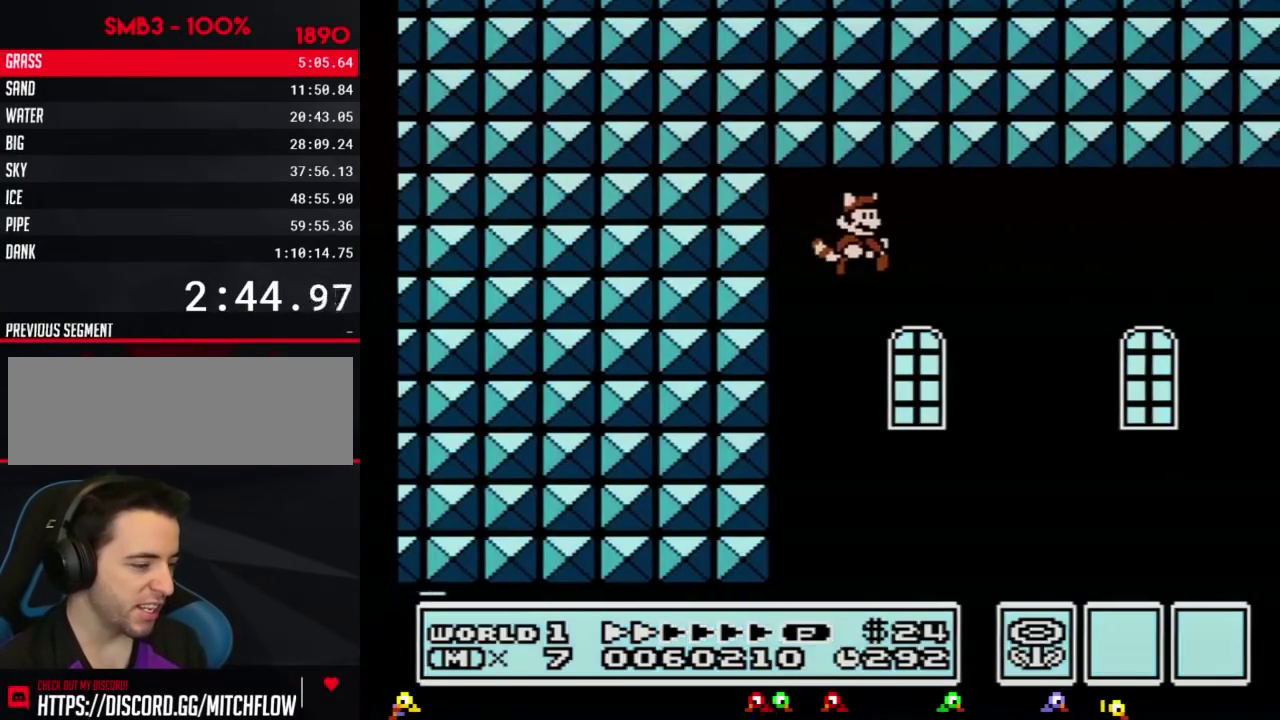
{"buttons": ["B", "DPAD_RIGHT"], "events": []}
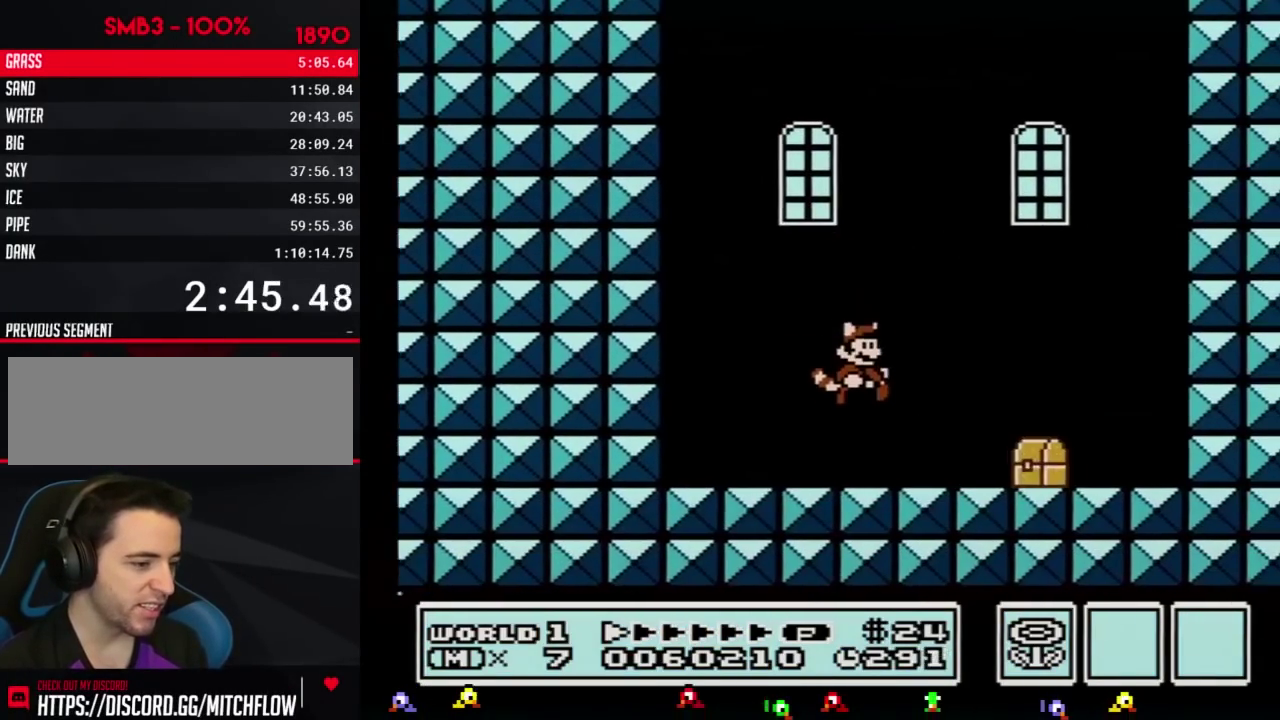
{"buttons": ["DPAD_RIGHT"], "events": [[484, "B", "up"]]}
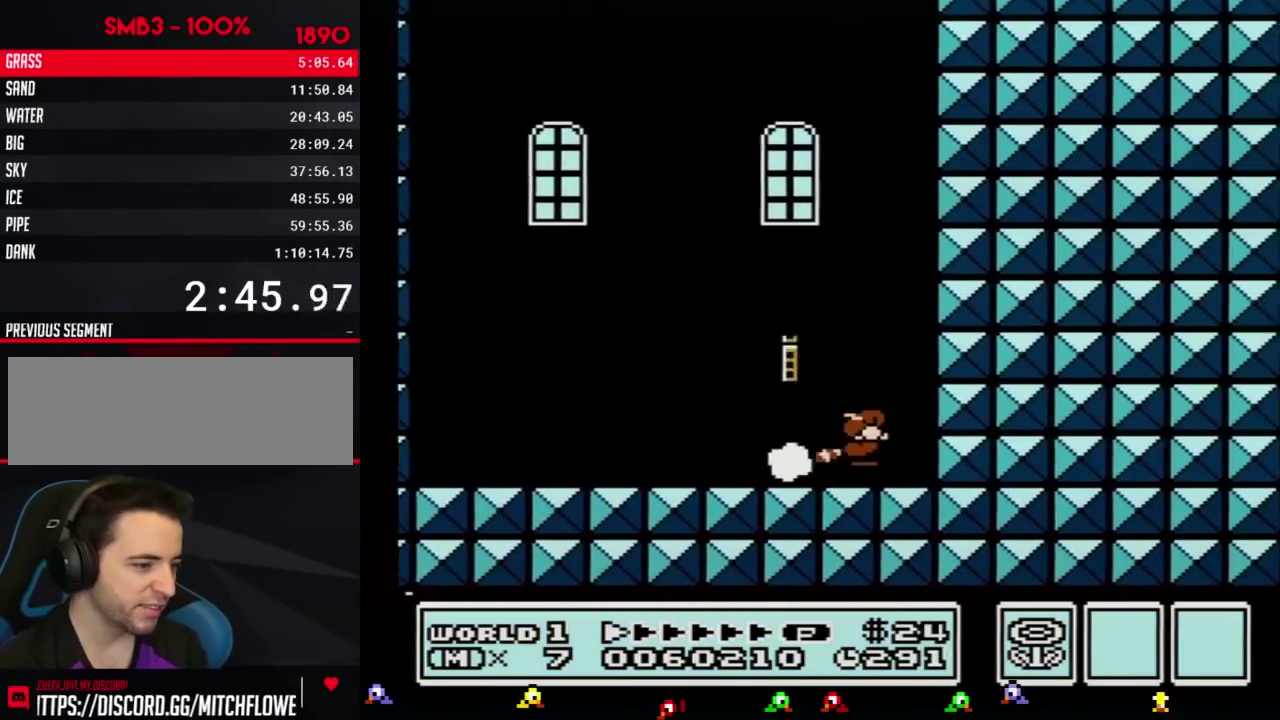
{"buttons": ["DPAD_LEFT"], "events": [[50, "A", "down"], [50, "B", "down"], [50, "DPAD_DOWN", "down"], [50, "DPAD_RIGHT", "up"], [150, "DPAD_DOWN", "up"], [184, "DPAD_LEFT", "down"], [434, "A", "up"], [434, "B", "up"]]}
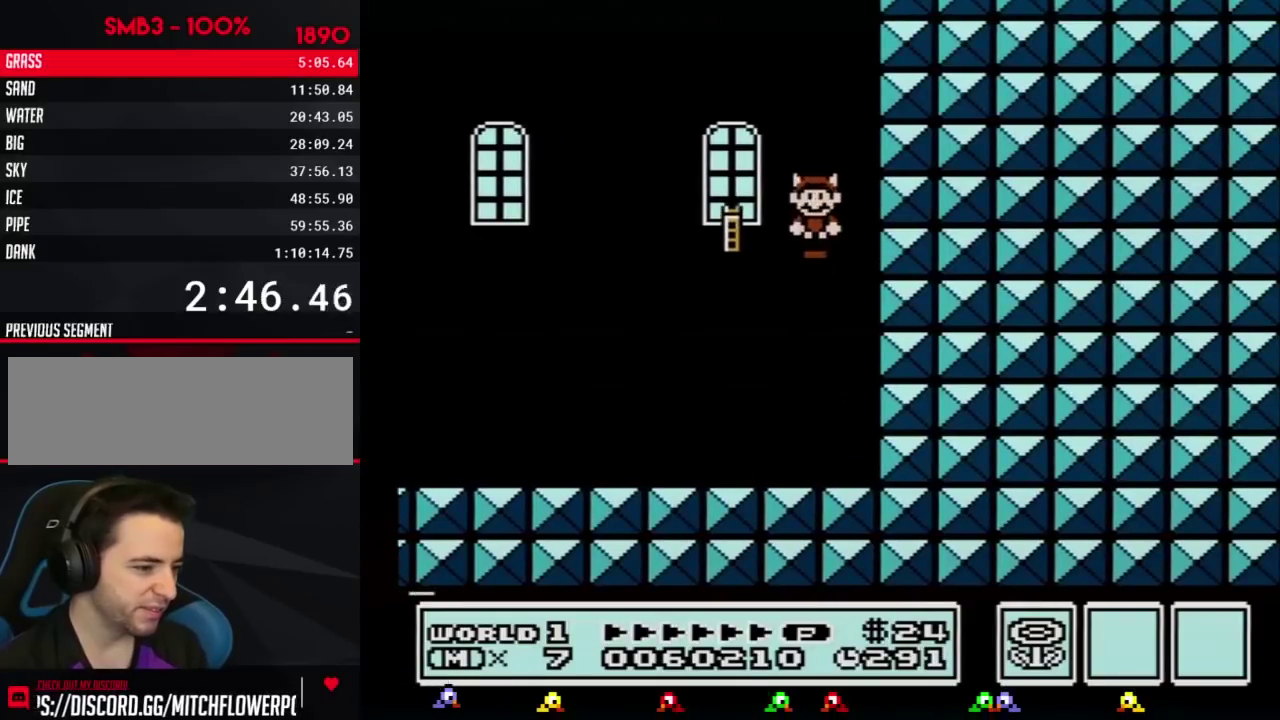
{"buttons": ["B", "DPAD_DOWN"], "events": [[51, "B", "down"], [234, "B", "up"], [334, "DPAD_LEFT", "up"], [484, "B", "down"], [484, "DPAD_DOWN", "down"]]}
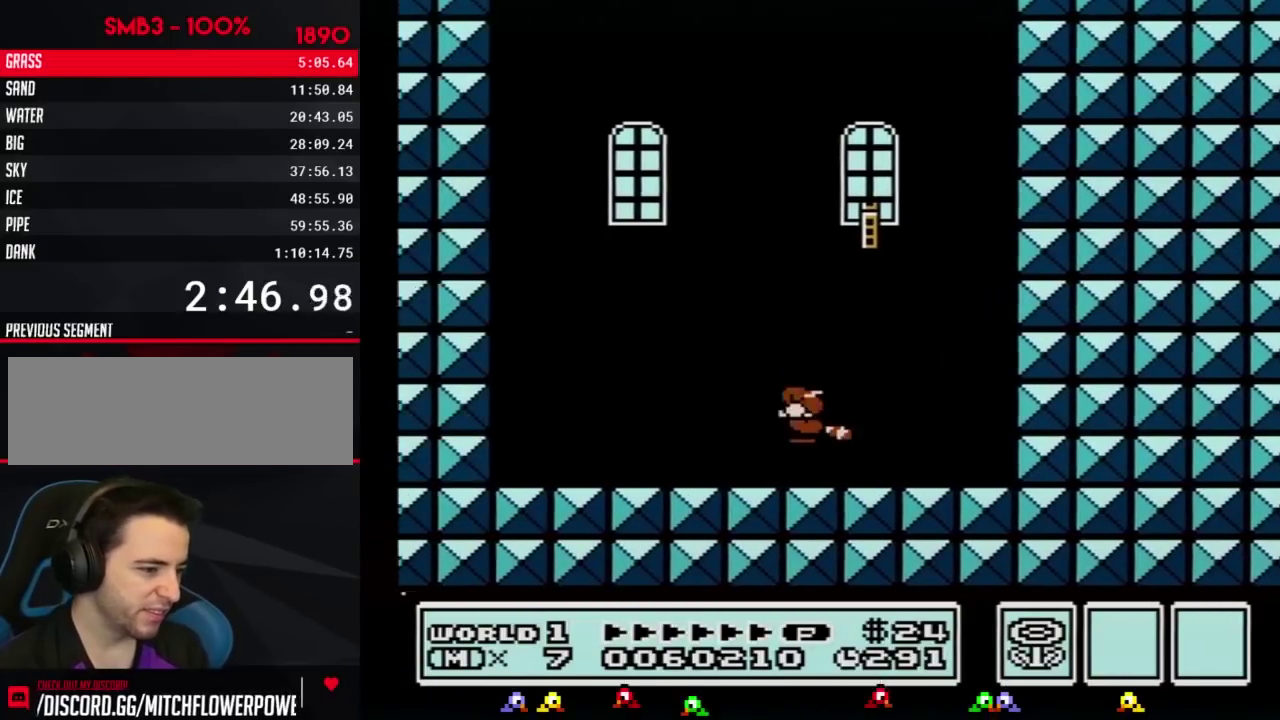
{"buttons": [], "events": [[17, "A", "down"], [150, "A", "up"], [150, "B", "up"], [150, "DPAD_DOWN", "up"]]}
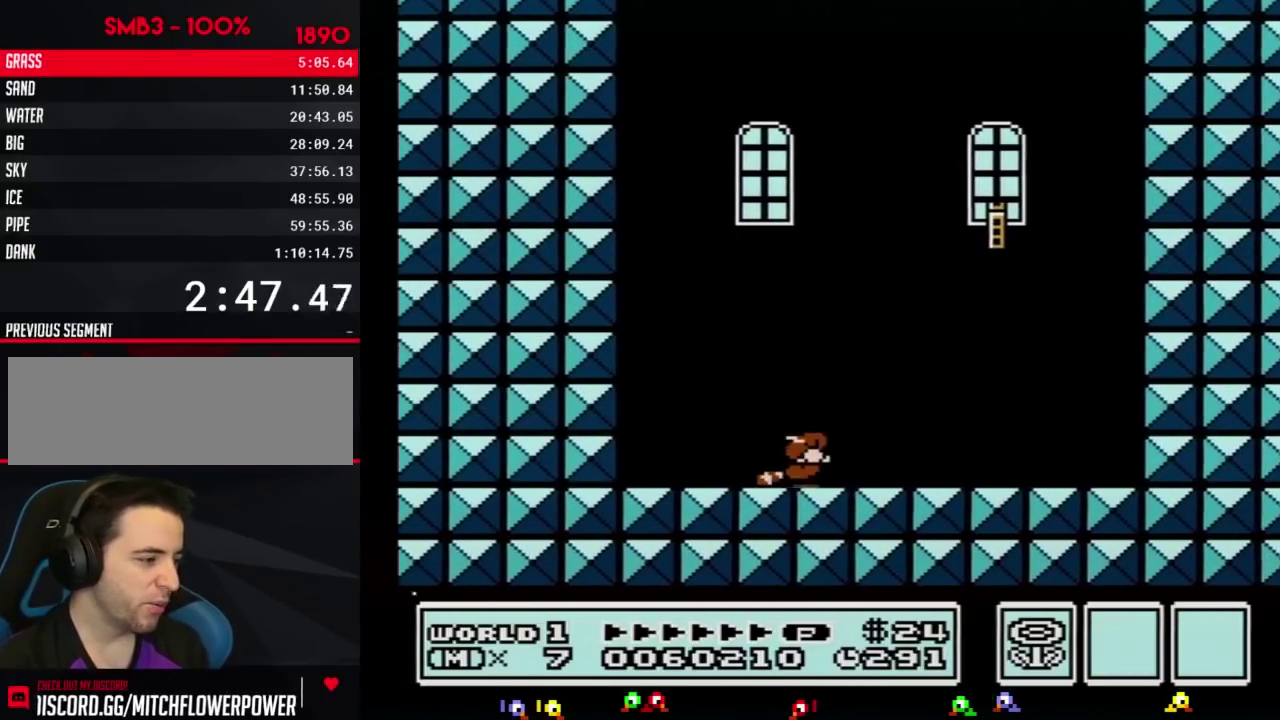
{"buttons": [], "events": [[51, "B", "down"], [51, "DPAD_DOWN", "down"], [151, "B", "up"], [201, "DPAD_DOWN", "up"]]}
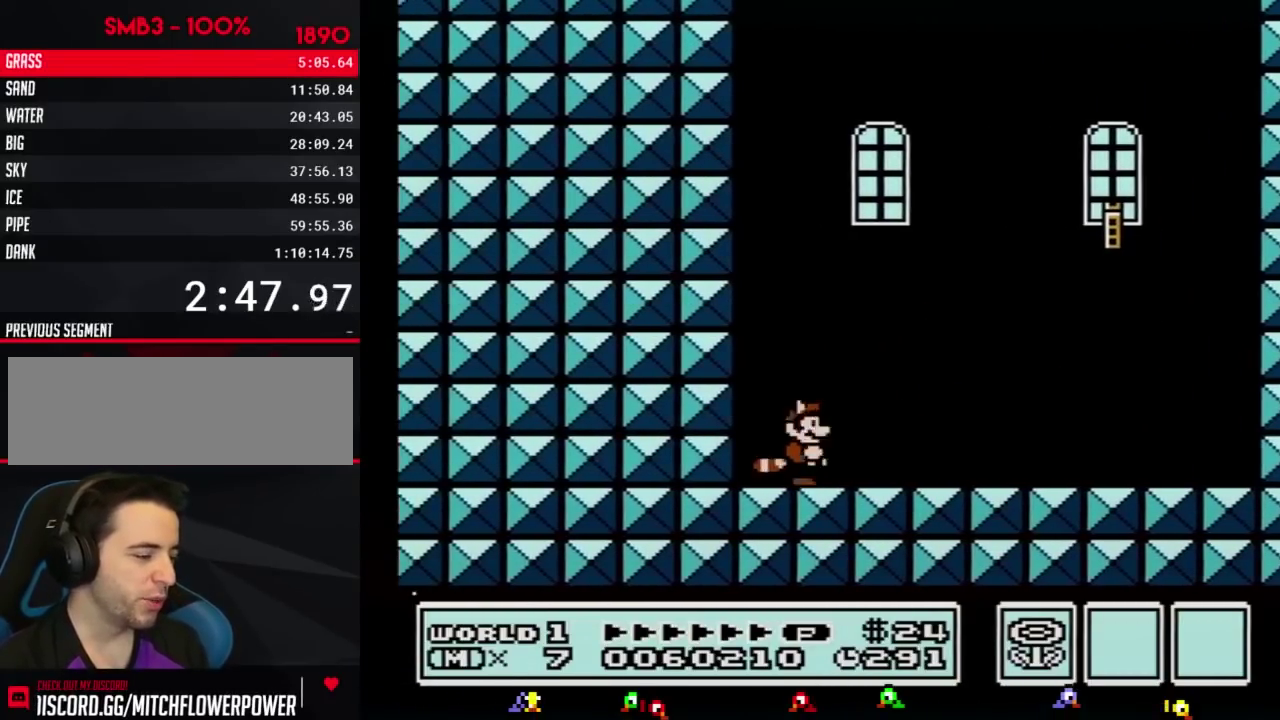
{"buttons": ["DPAD_RIGHT"], "events": [[50, "B", "down"], [117, "B", "up"], [117, "DPAD_RIGHT", "down"]]}
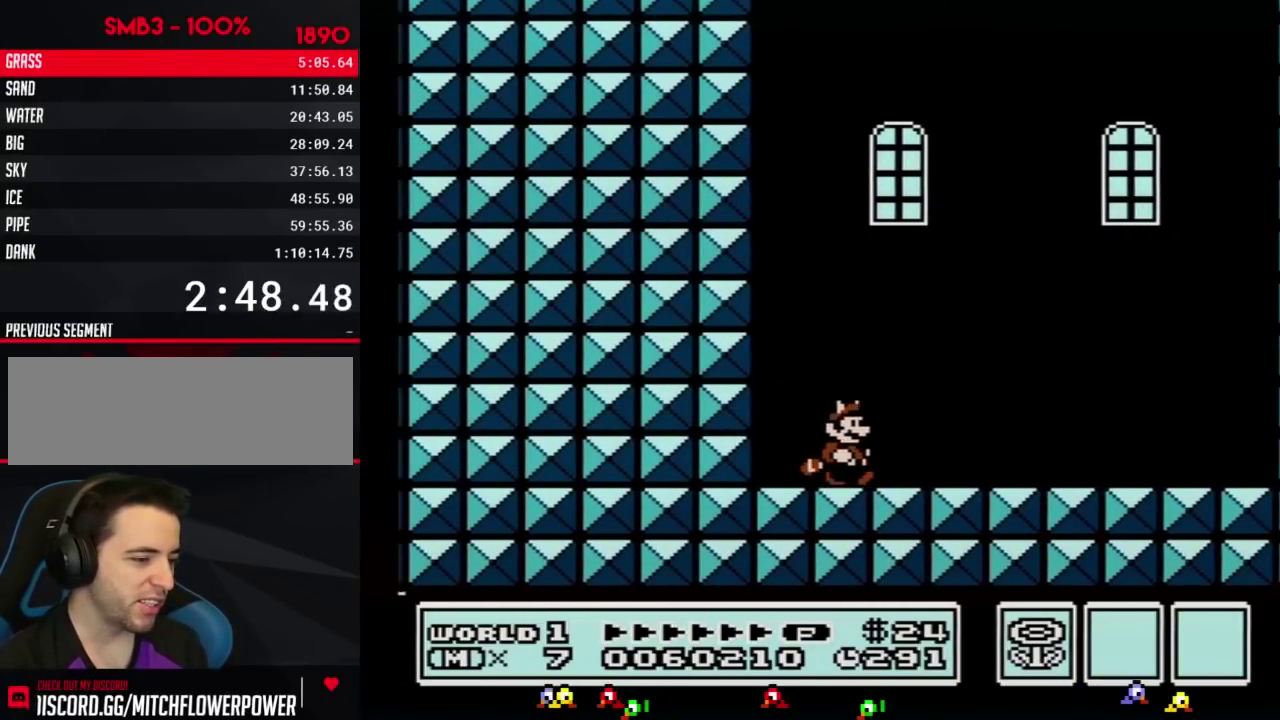
{"buttons": [], "events": [[84, "DPAD_RIGHT", "up"]]}
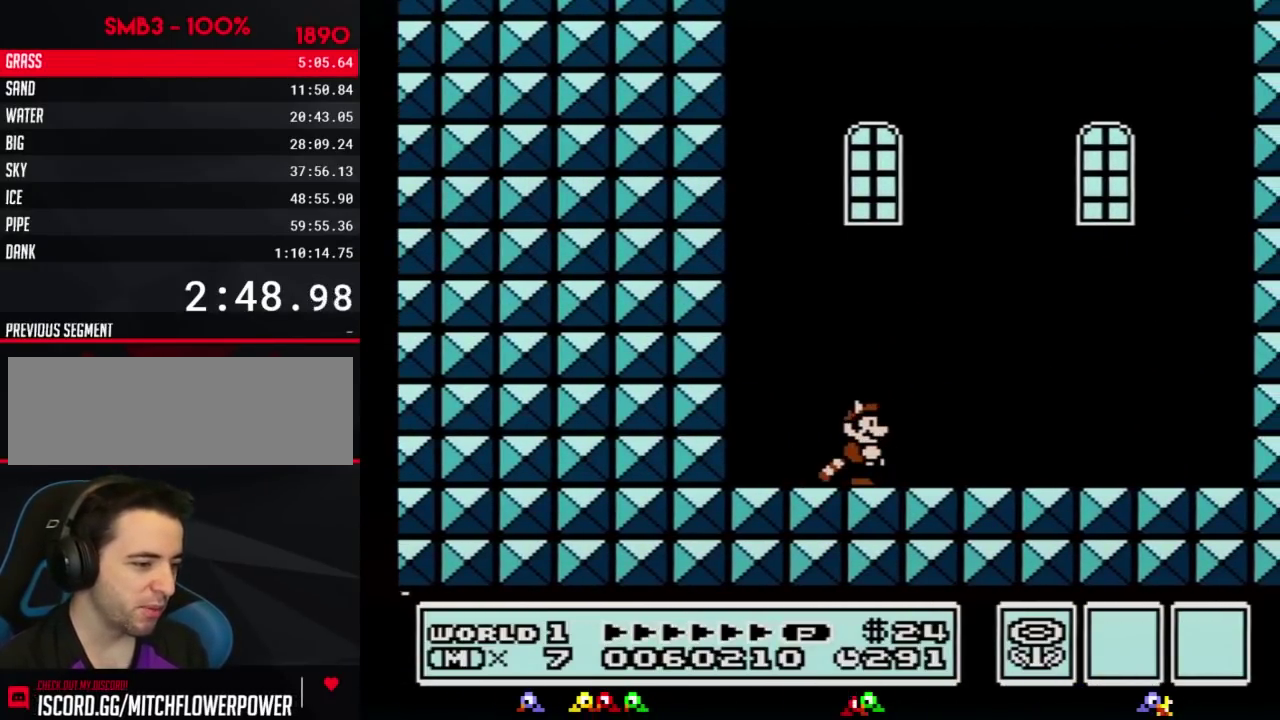
{"buttons": [], "events": []}
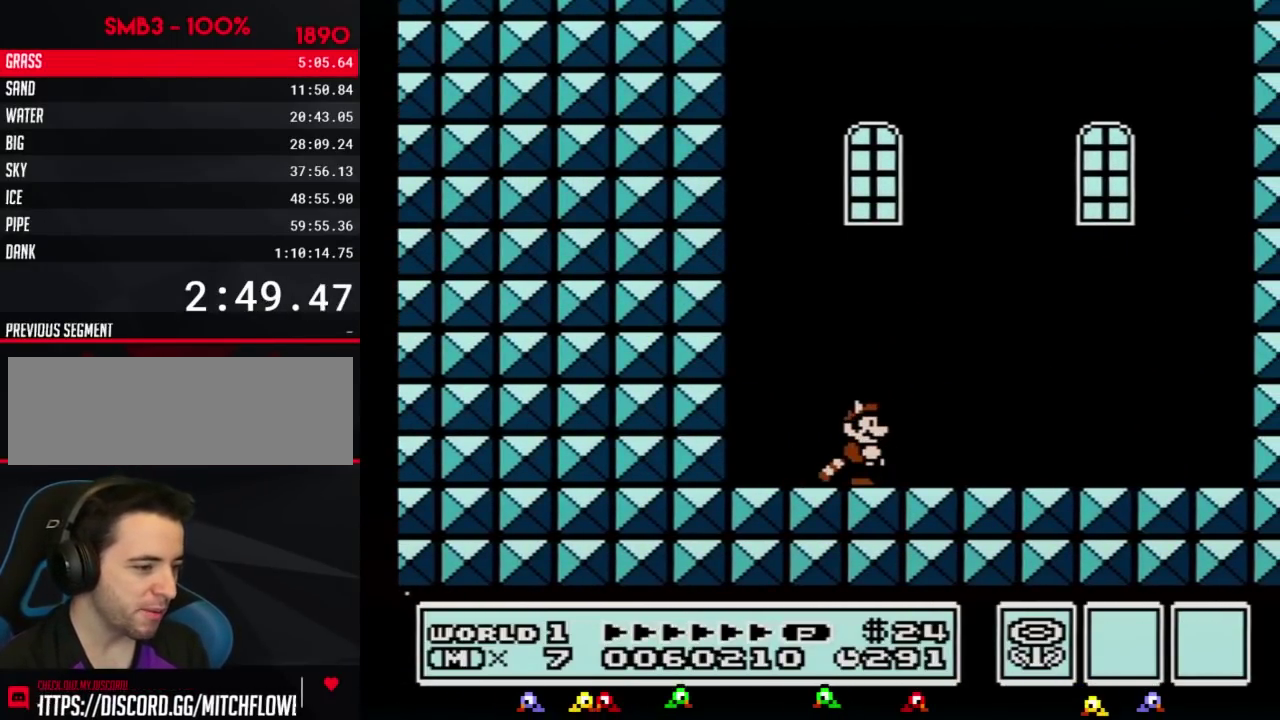
{"buttons": [], "events": []}
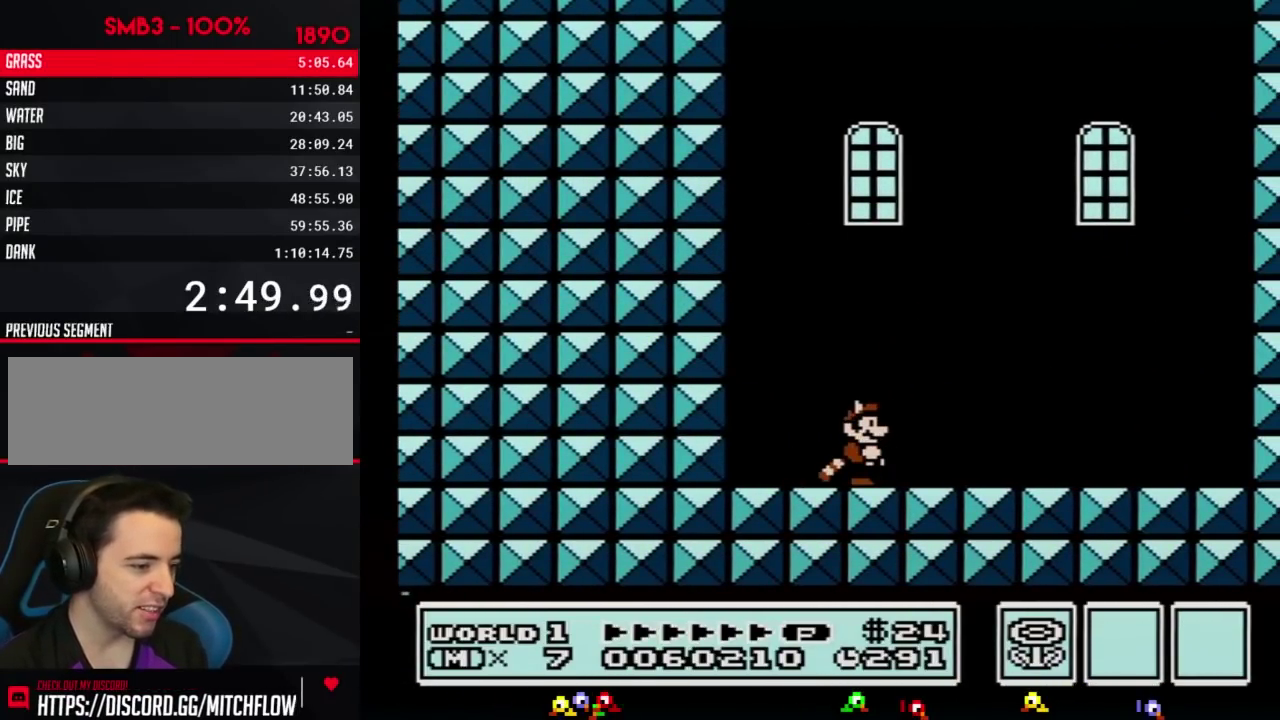
{"buttons": [], "events": []}
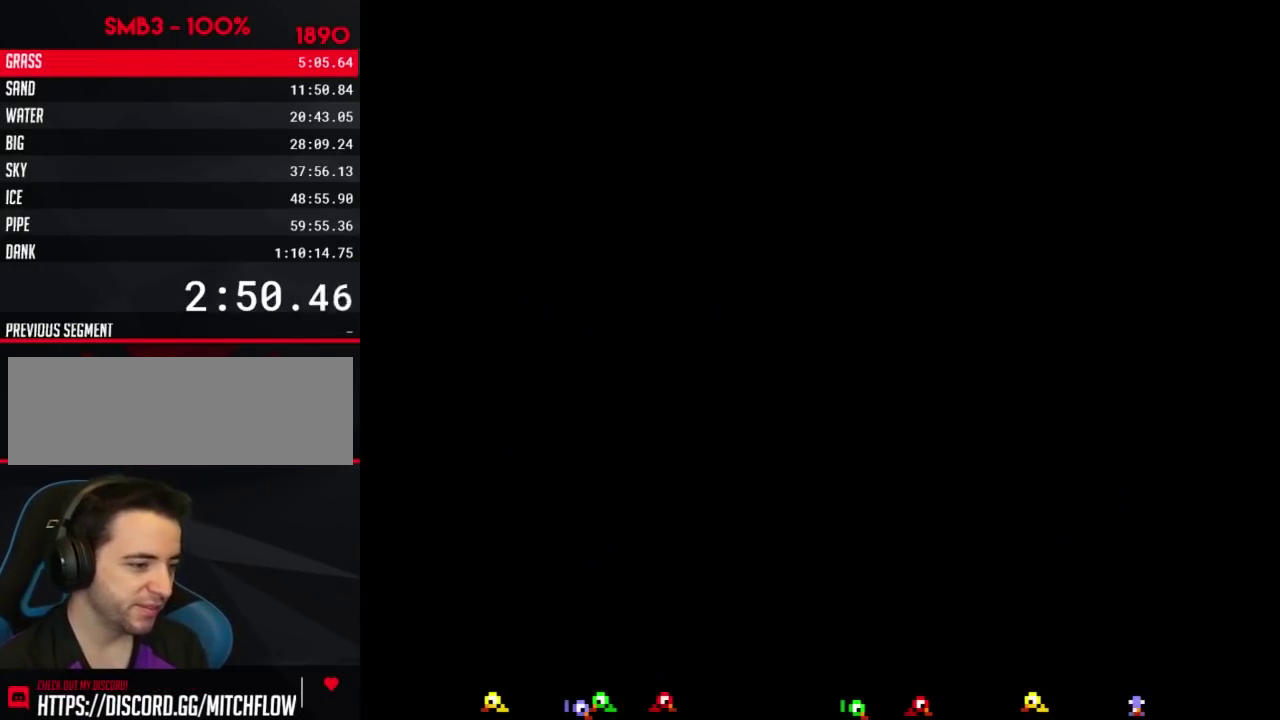
{"buttons": [], "events": [[167, "A", "down"], [234, "A", "up"], [267, "B", "down"], [334, "B", "up"]]}
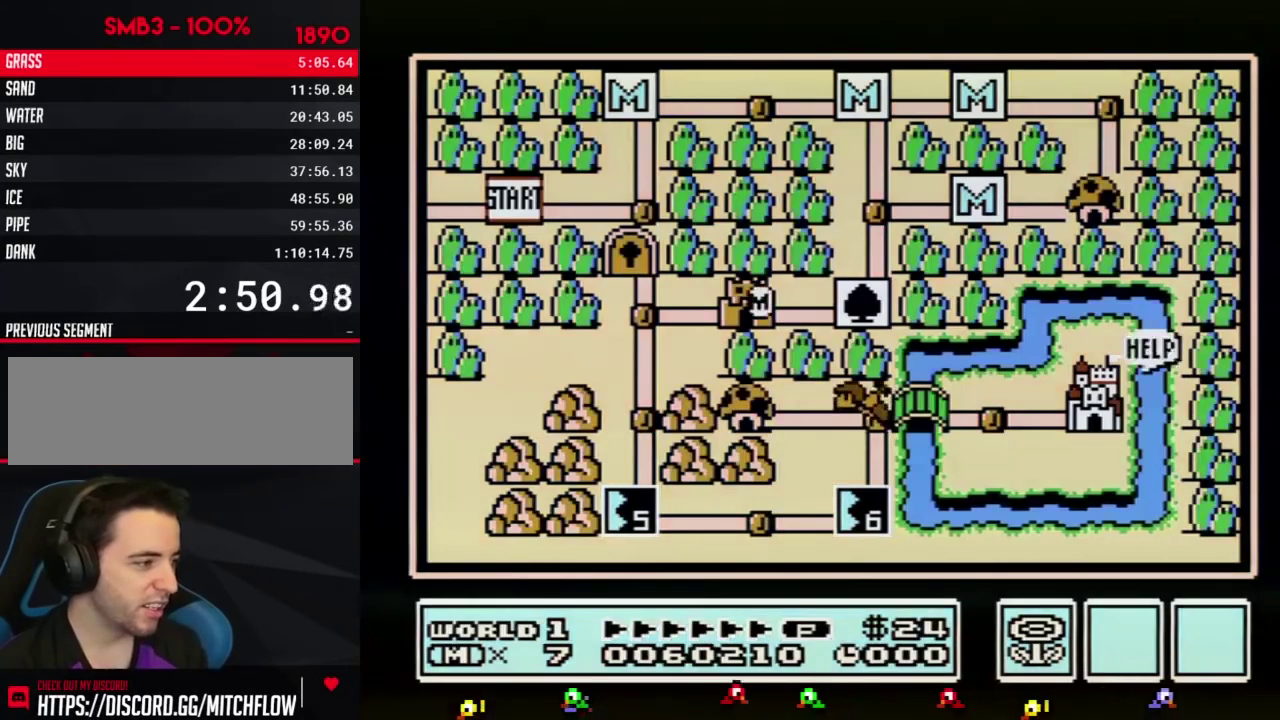
{"buttons": ["DPAD_LEFT"], "events": [[350, "DPAD_LEFT", "down"]]}
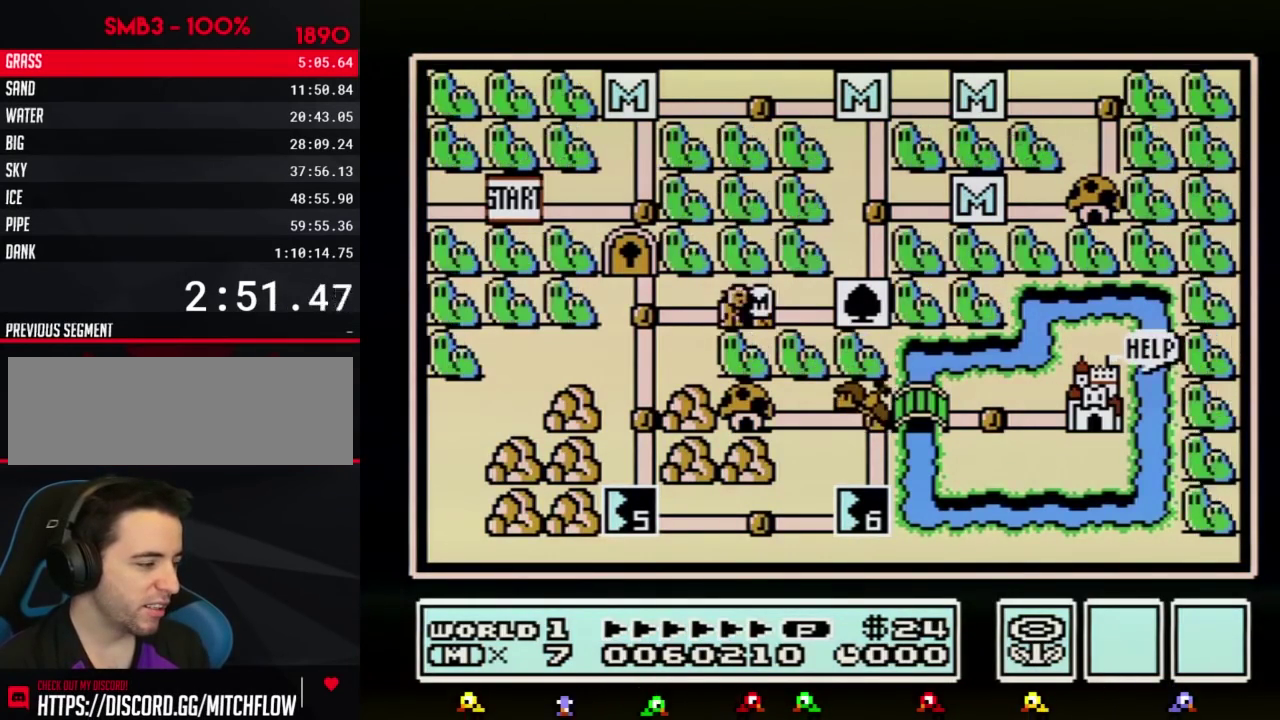
{"buttons": ["DPAD_LEFT"], "events": []}
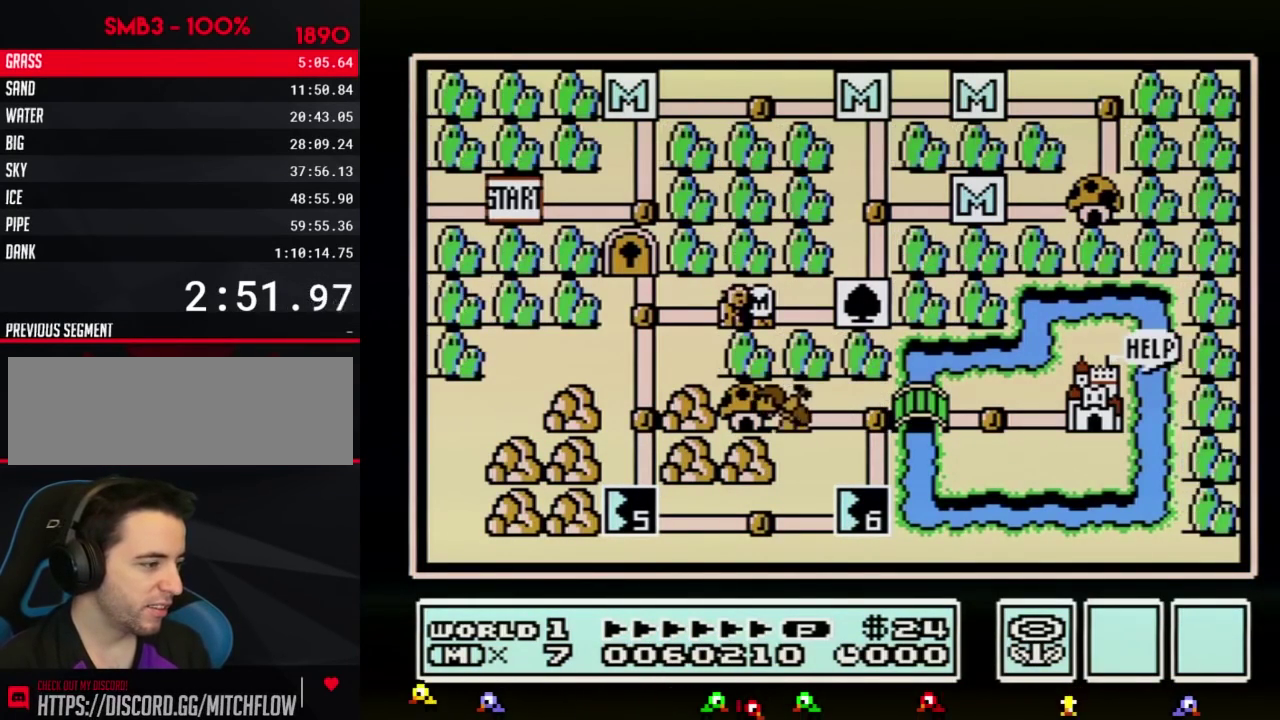
{"buttons": ["DPAD_LEFT"], "events": []}
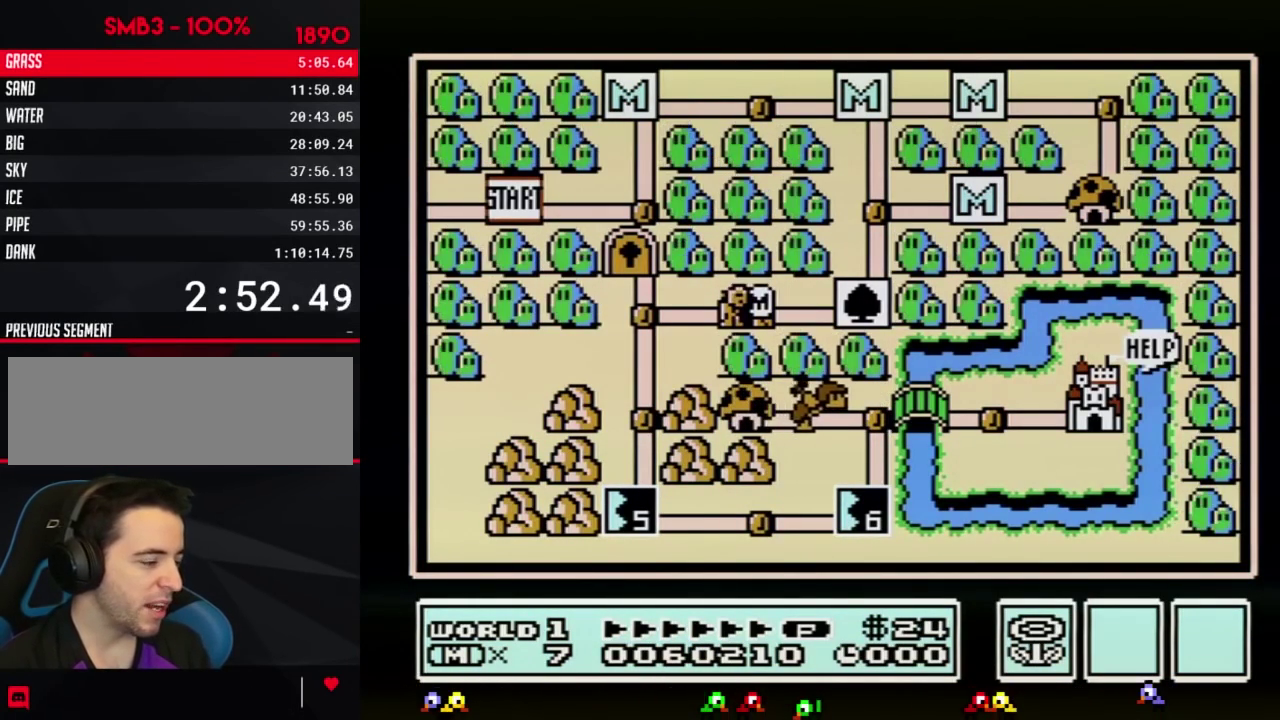
{"buttons": ["DPAD_LEFT"], "events": []}
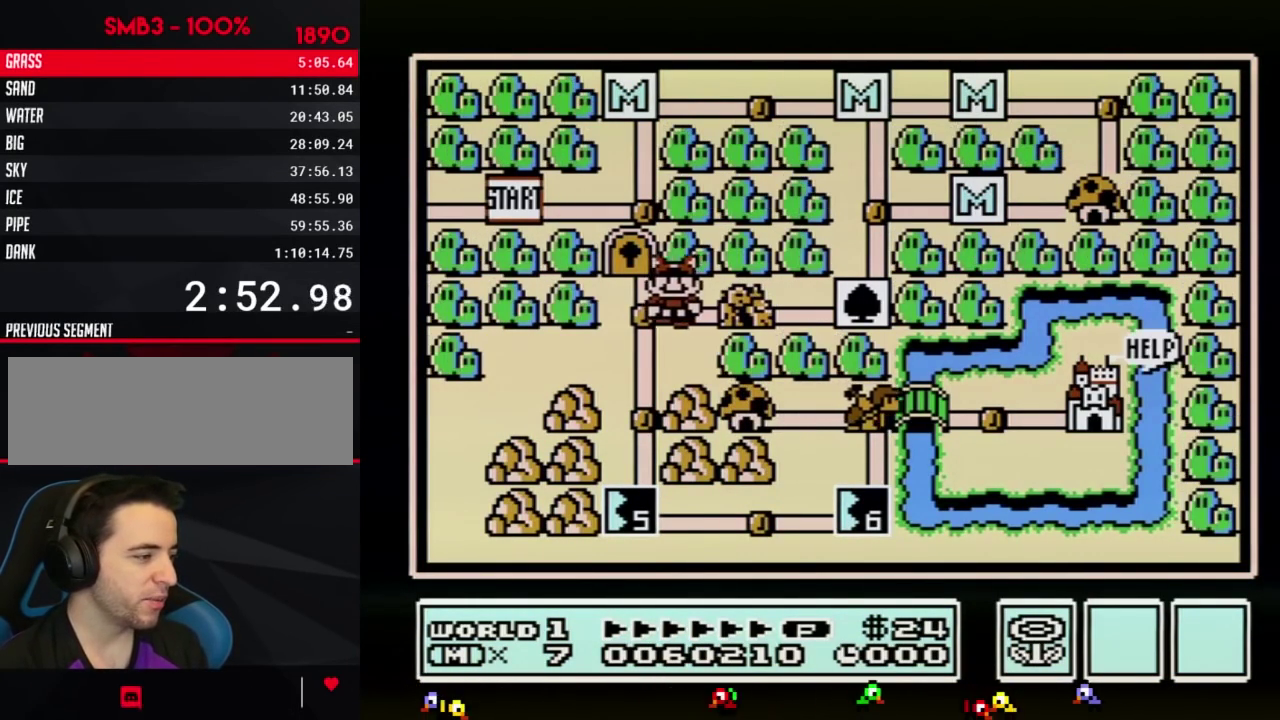
{"buttons": [], "events": [[167, "DPAD_LEFT", "up"], [267, "DPAD_DOWN", "down"], [484, "DPAD_DOWN", "up"]]}
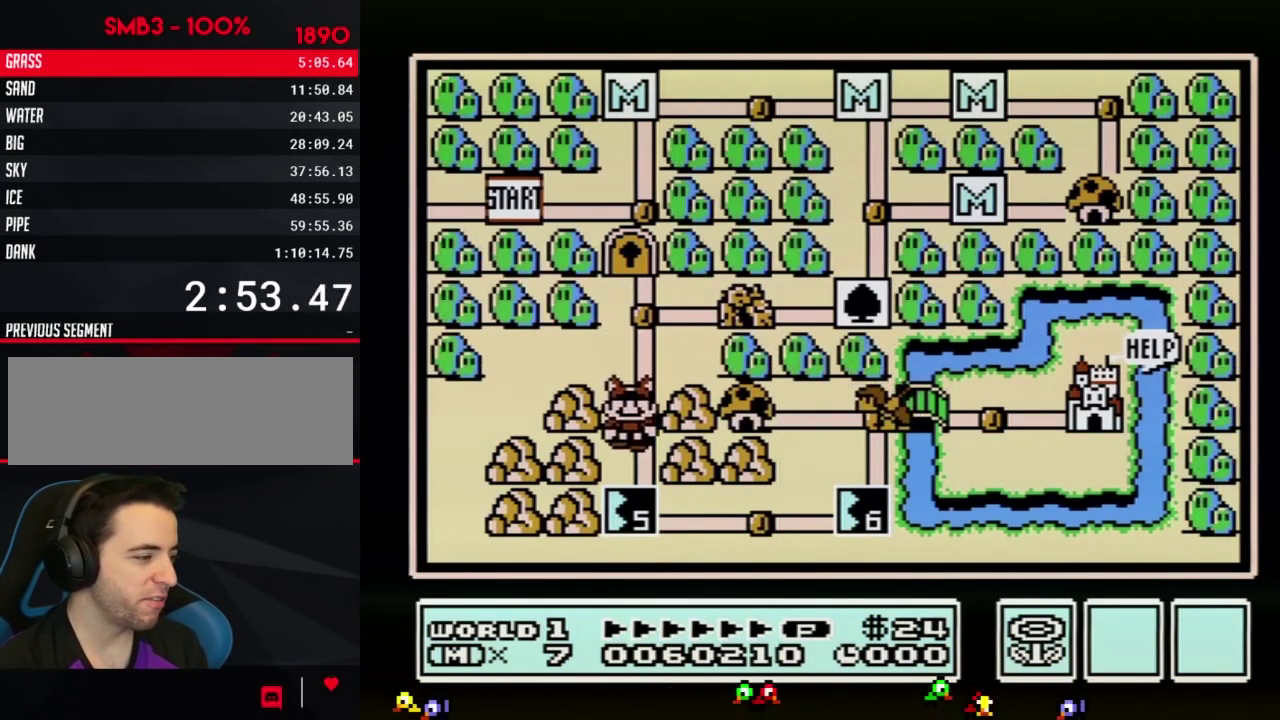
{"buttons": ["DPAD_DOWN"], "events": [[67, "DPAD_DOWN", "down"]]}
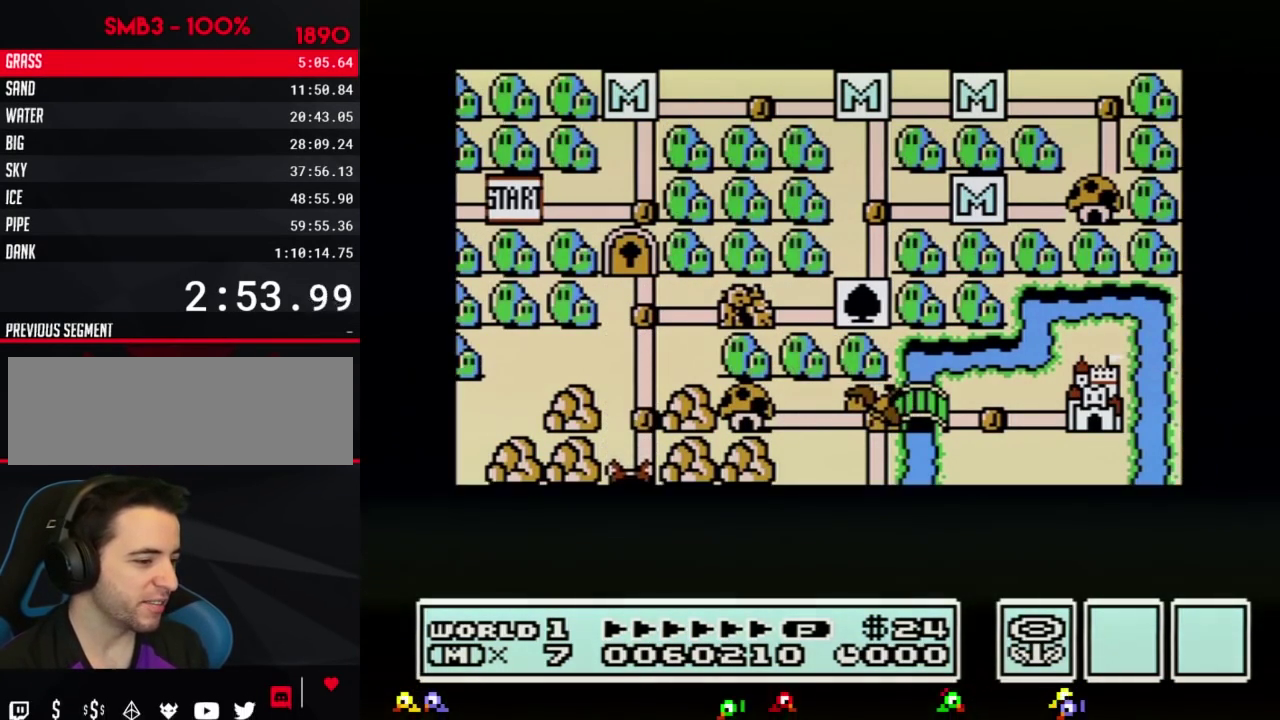
{"buttons": ["DPAD_DOWN"], "events": []}
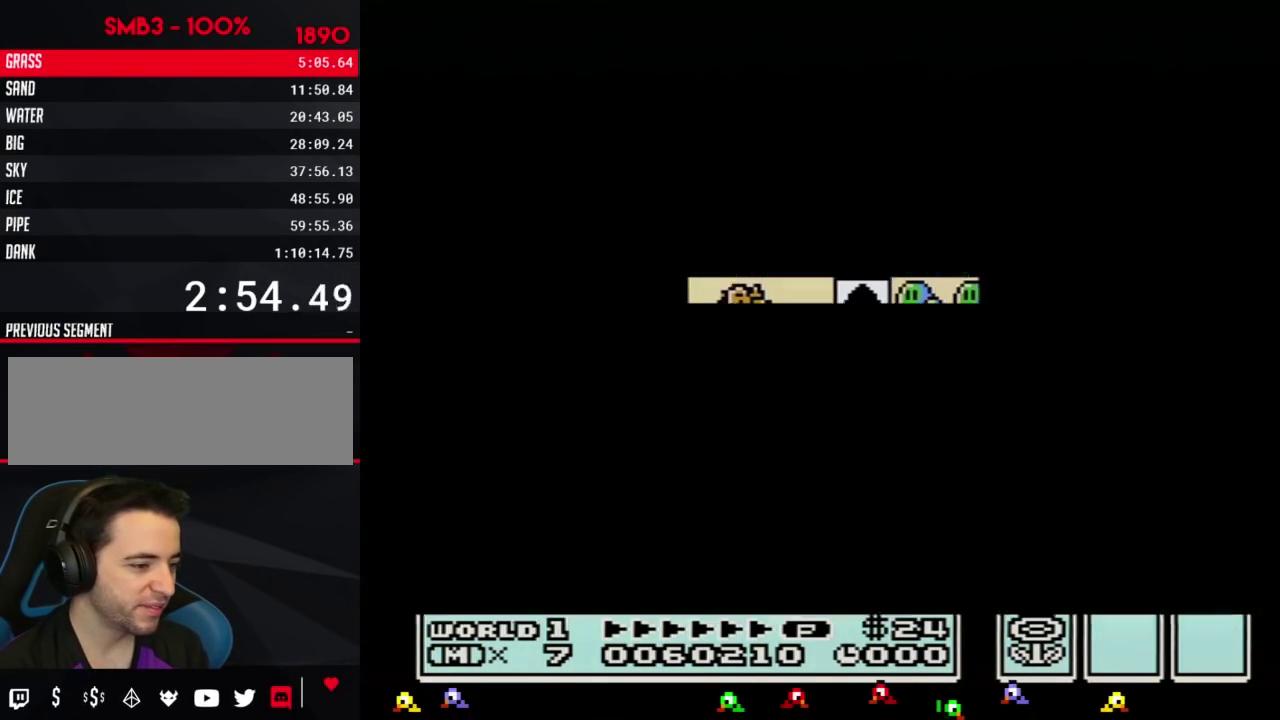
{"buttons": ["A"], "events": [[418, "DPAD_DOWN", "up"], [484, "A", "down"]]}
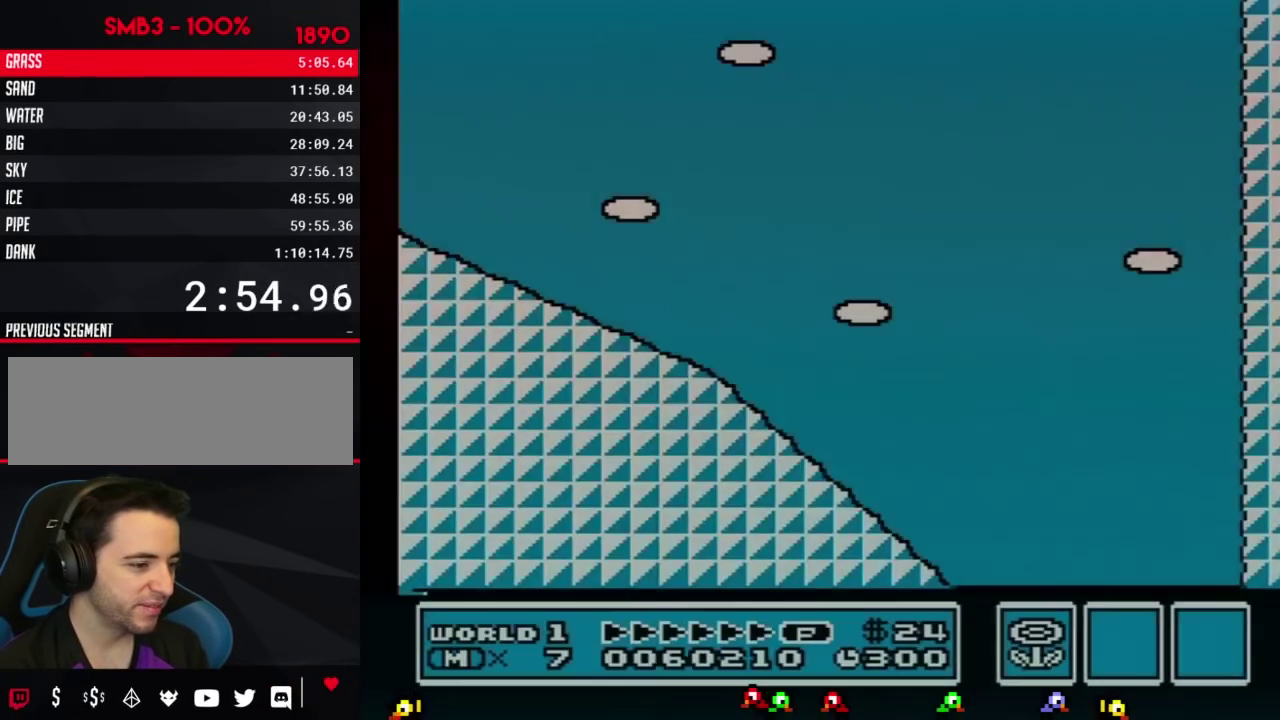
{"buttons": ["B", "DPAD_DOWN"], "events": [[34, "A", "up"], [34, "B", "down"], [34, "DPAD_DOWN", "down"]]}
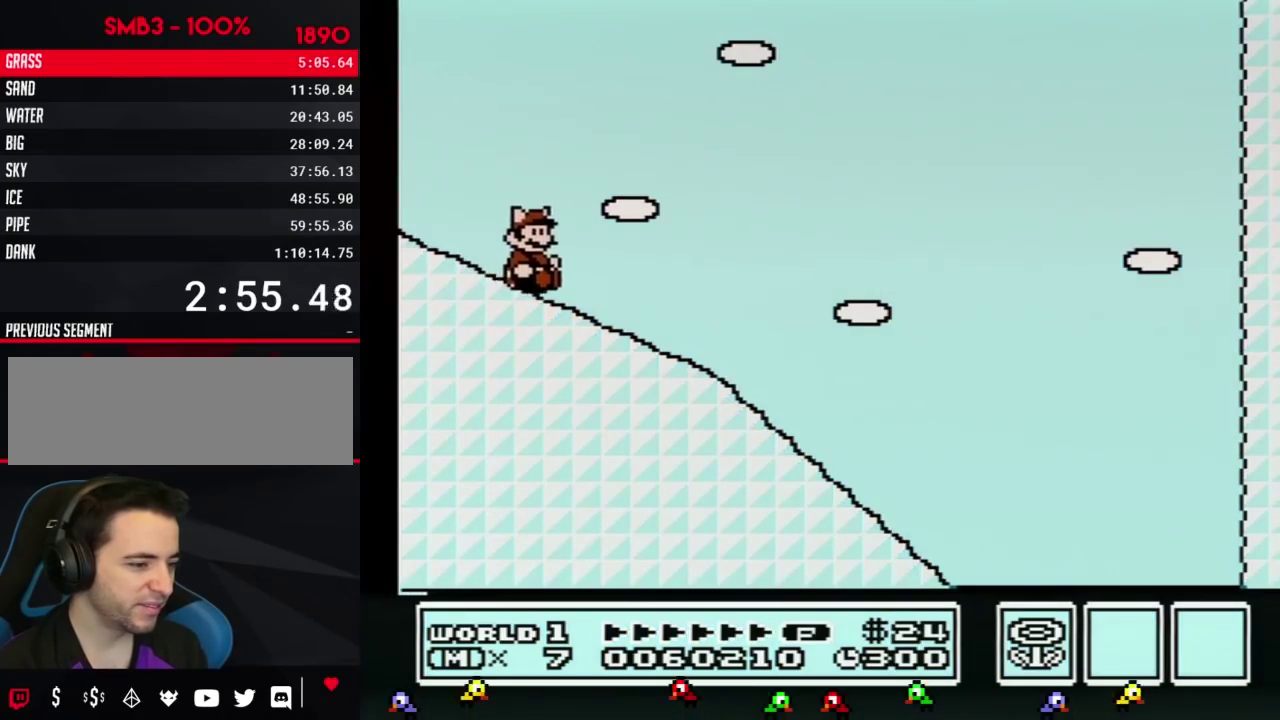
{"buttons": ["DPAD_LEFT", "SELECT"], "events": [[500, "B", "up"], [500, "DPAD_DOWN", "up"], [500, "DPAD_LEFT", "down"], [500, "SELECT", "down"]]}
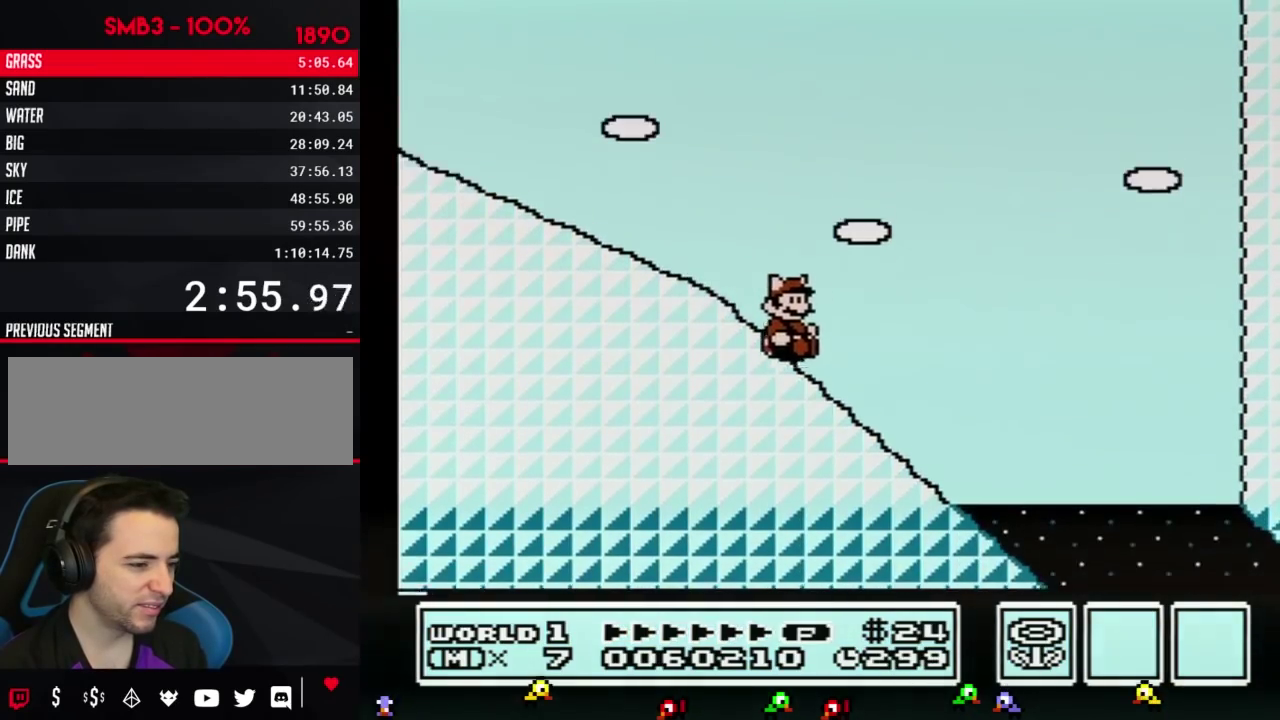
{"buttons": ["B", "DPAD_RIGHT"], "events": [[34, "B", "down"], [34, "DPAD_DOWN", "down"], [34, "DPAD_LEFT", "up"], [34, "SELECT", "up"], [334, "DPAD_DOWN", "up"], [334, "DPAD_RIGHT", "down"]]}
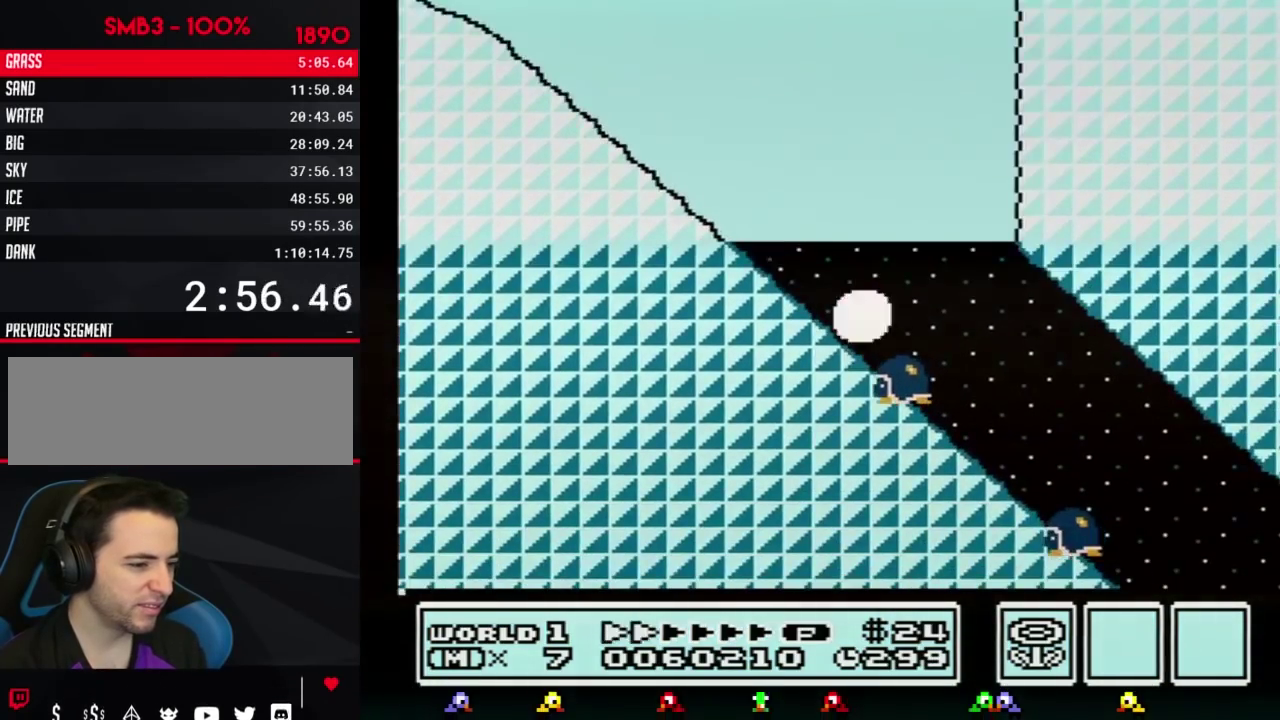
{"buttons": ["B", "DPAD_RIGHT"], "events": []}
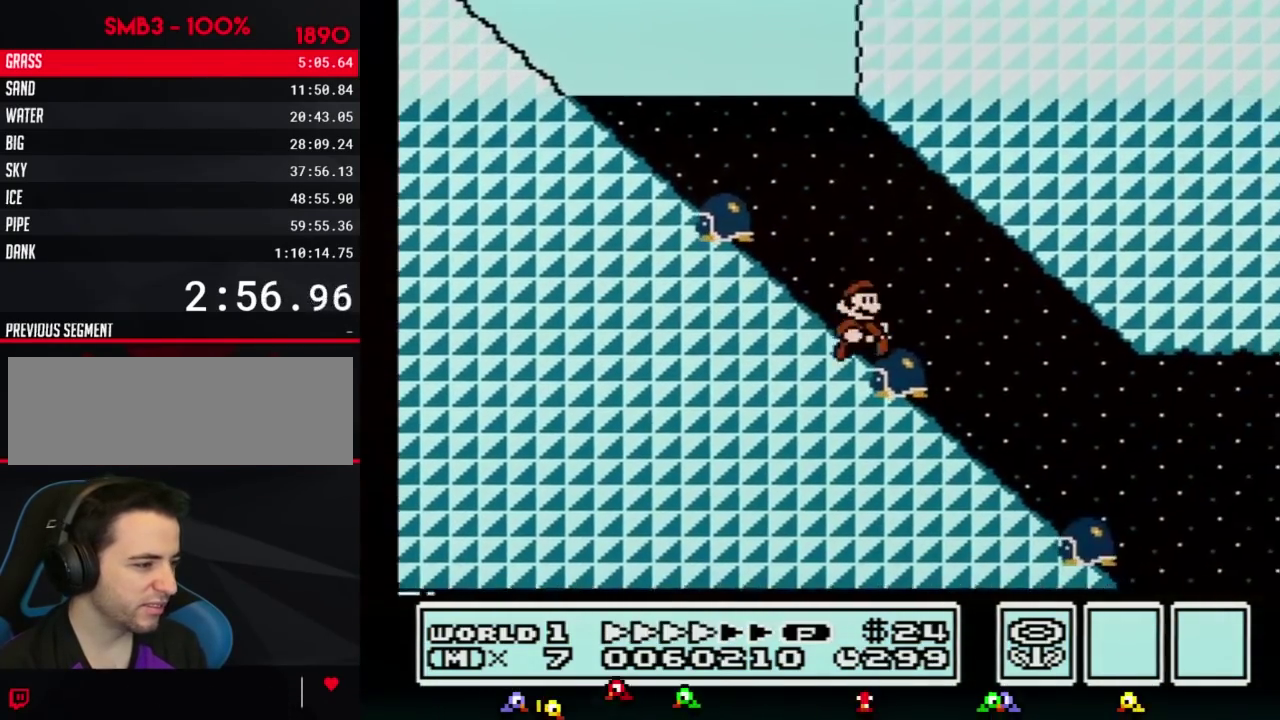
{"buttons": ["B", "DPAD_RIGHT"], "events": []}
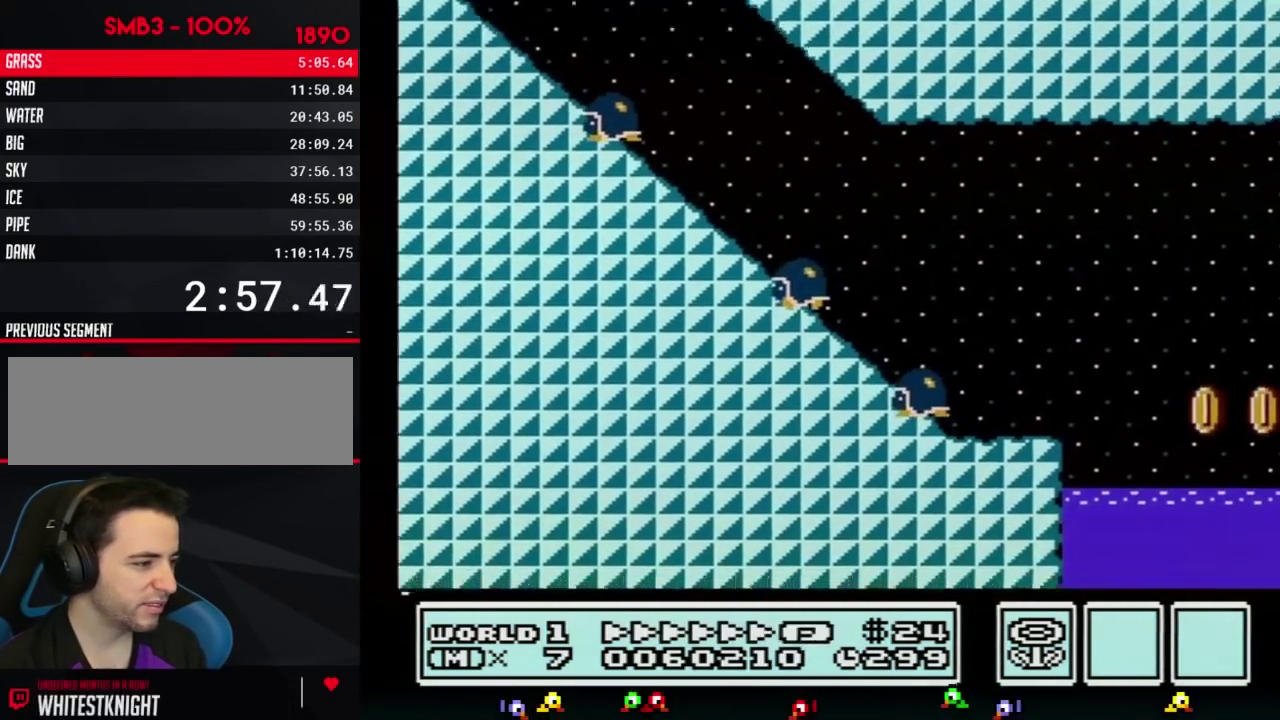
{"buttons": ["B", "DPAD_RIGHT"], "events": [[333, "A", "down"], [434, "A", "up"]]}
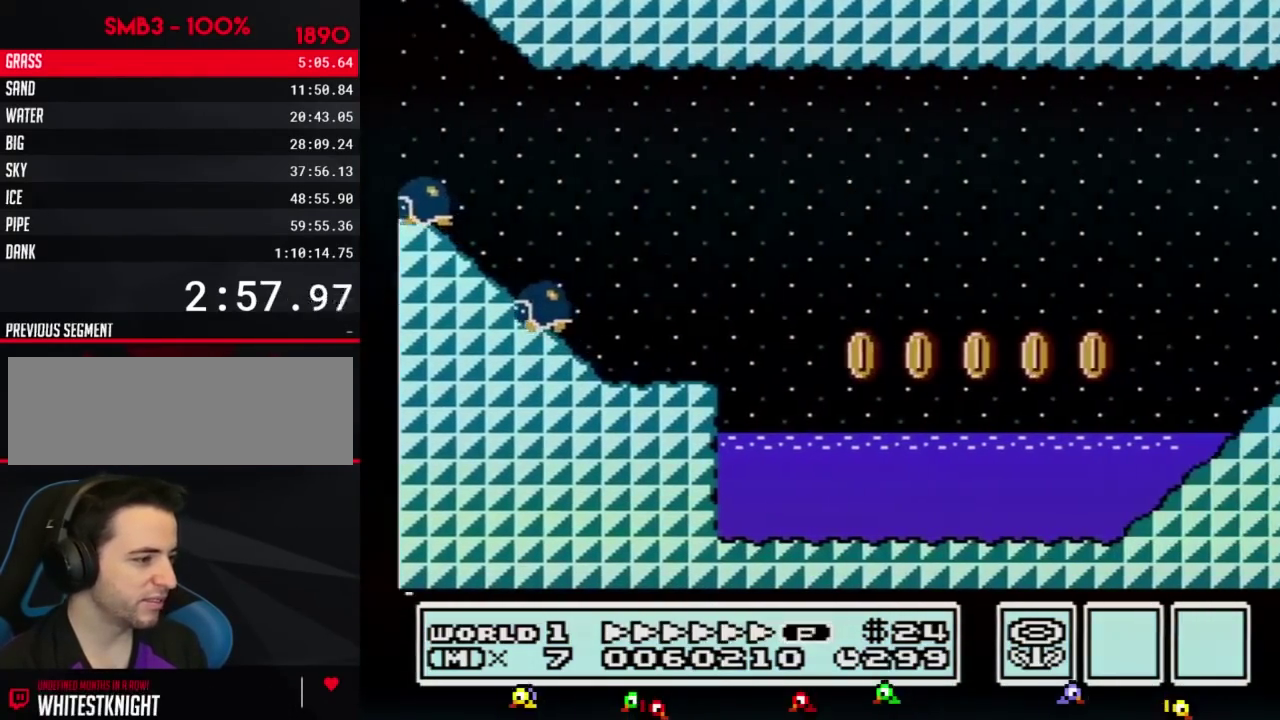
{"buttons": ["B", "DPAD_RIGHT"], "events": []}